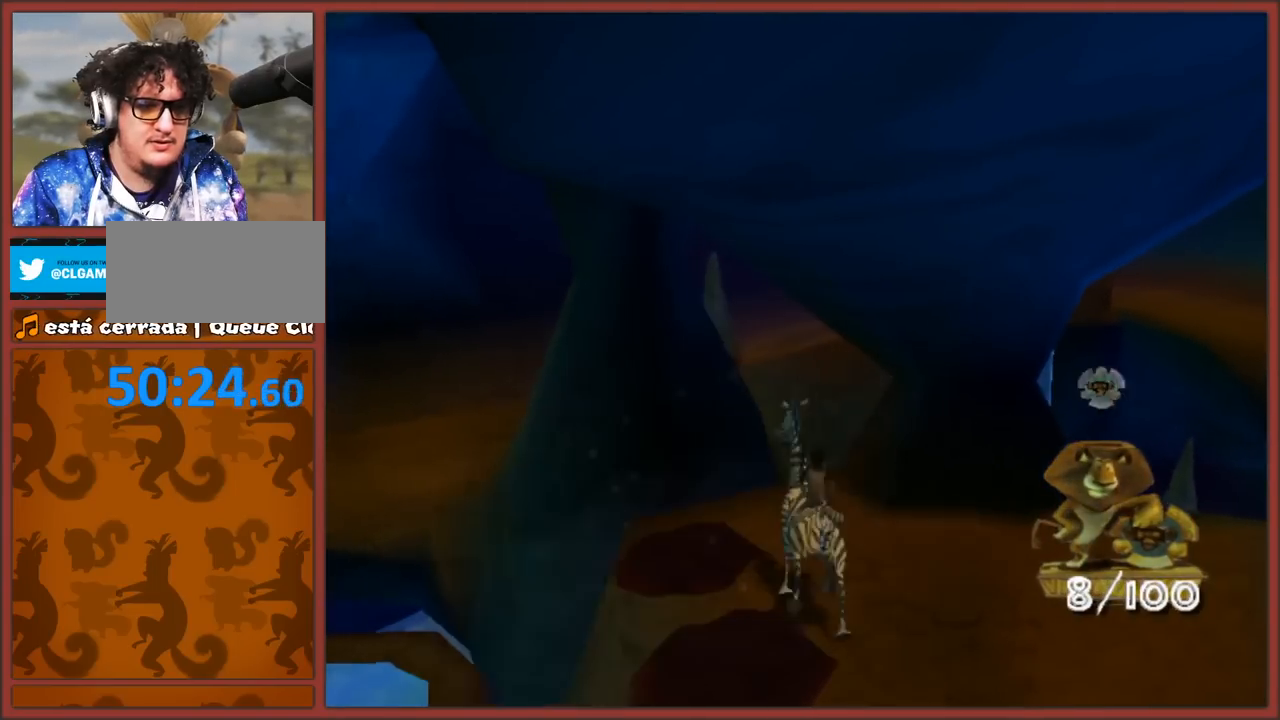
Gameplay with a controller (Nintendo layout); each line is a JSON object with the inputs held at the frame after it. "events" lists button and stick changes between this image and that frame as [ms after this image, input, new state], when the widget could be followed in between. Not read: L3 R3.
{"buttons": [], "left_stick": "up-right", "right_stick": "left", "events": [[467, "left_stick", "up-right"]]}
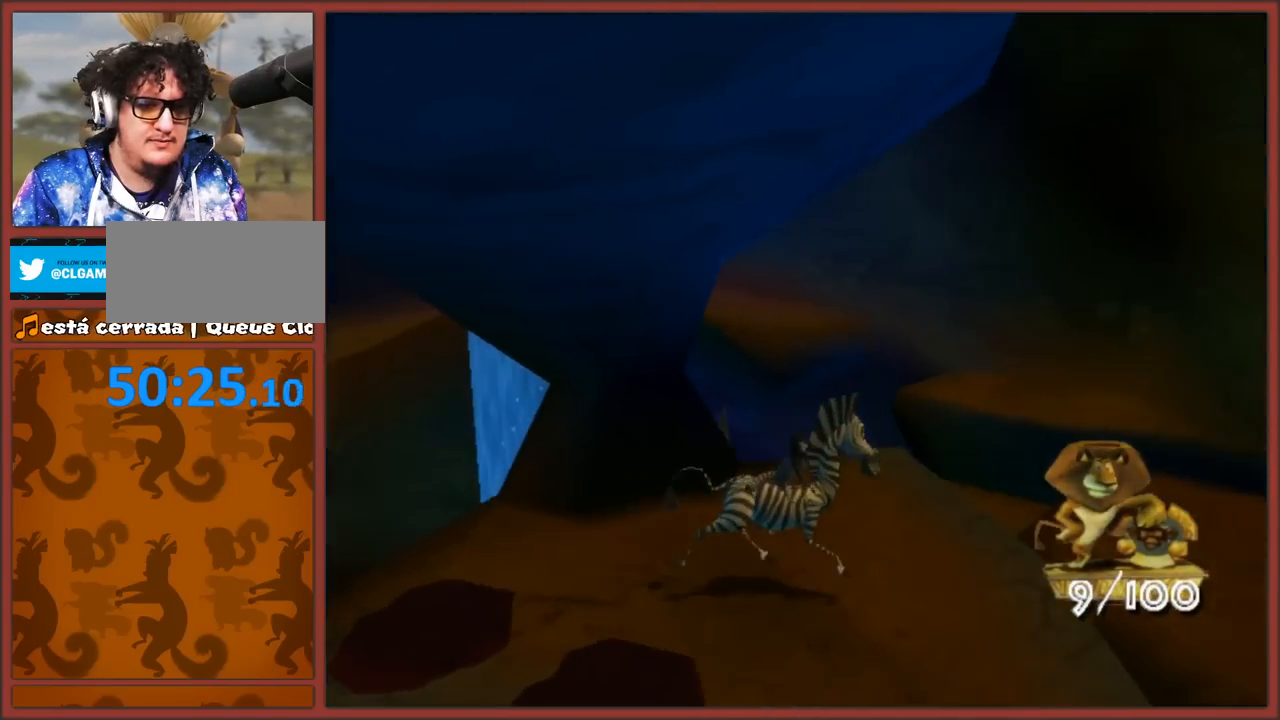
{"buttons": [], "left_stick": "up-right", "right_stick": "left", "events": [[17, "right_stick", "center"], [183, "A", "down"], [300, "A", "up"], [483, "right_stick", "left"]]}
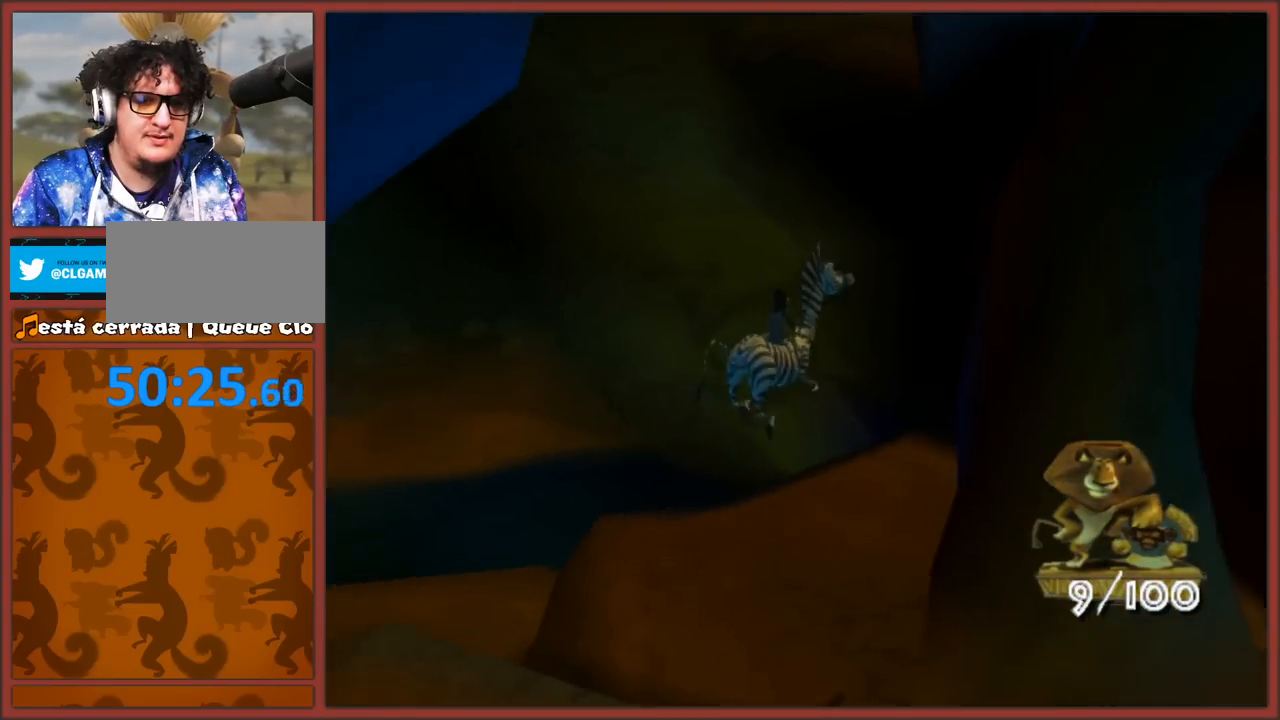
{"buttons": [], "left_stick": "up-left", "right_stick": "left", "events": [[17, "left_stick", "center"], [283, "left_stick", "up-left"]]}
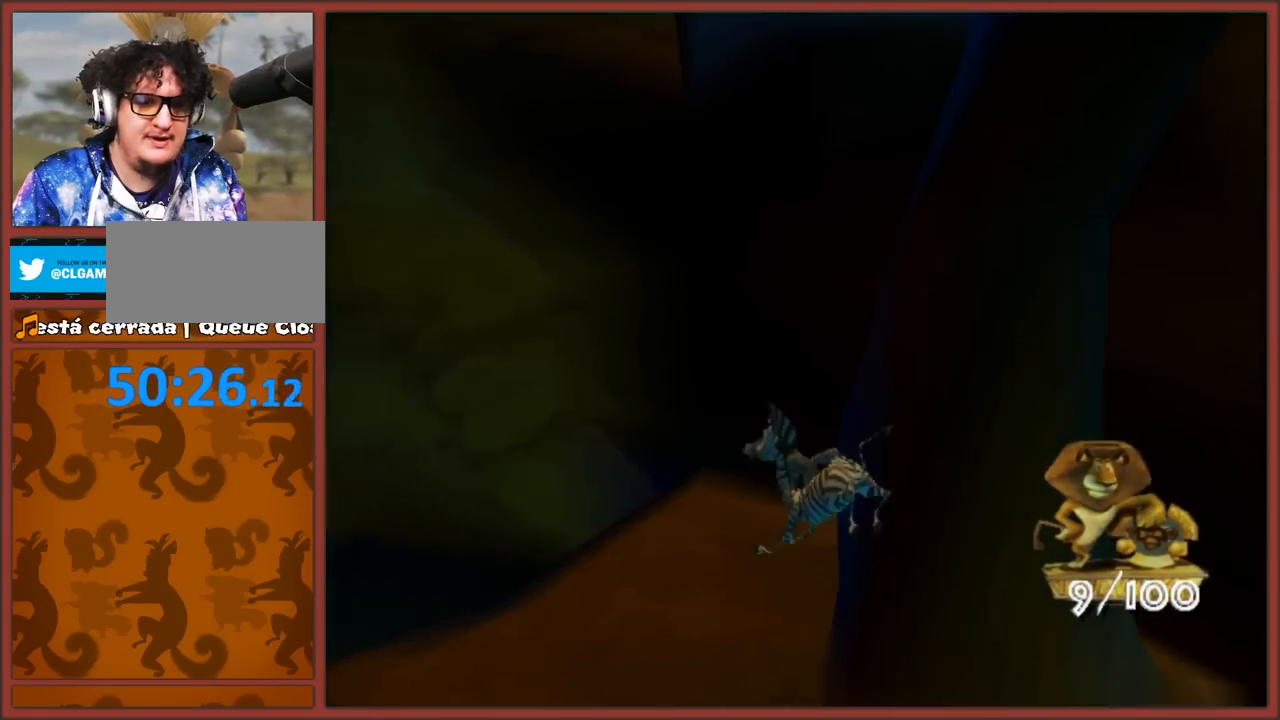
{"buttons": [], "left_stick": "center", "right_stick": "center", "events": [[17, "left_stick", "up"], [250, "right_stick", "center"], [267, "left_stick", "center"]]}
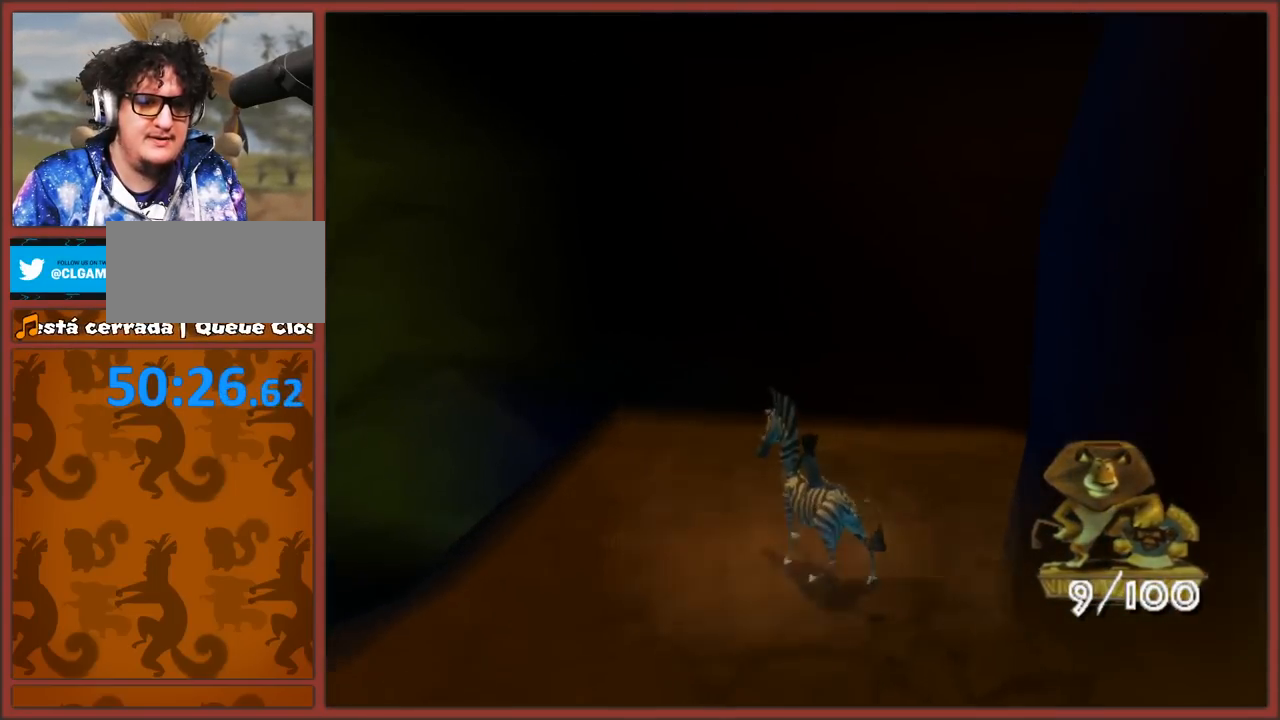
{"buttons": [], "left_stick": "up-right", "right_stick": "up-left", "events": [[17, "right_stick", "down-right"], [100, "left_stick", "right"], [100, "right_stick", "down-left"], [167, "left_stick", "down-right"], [200, "right_stick", "up-left"], [467, "left_stick", "up-right"]]}
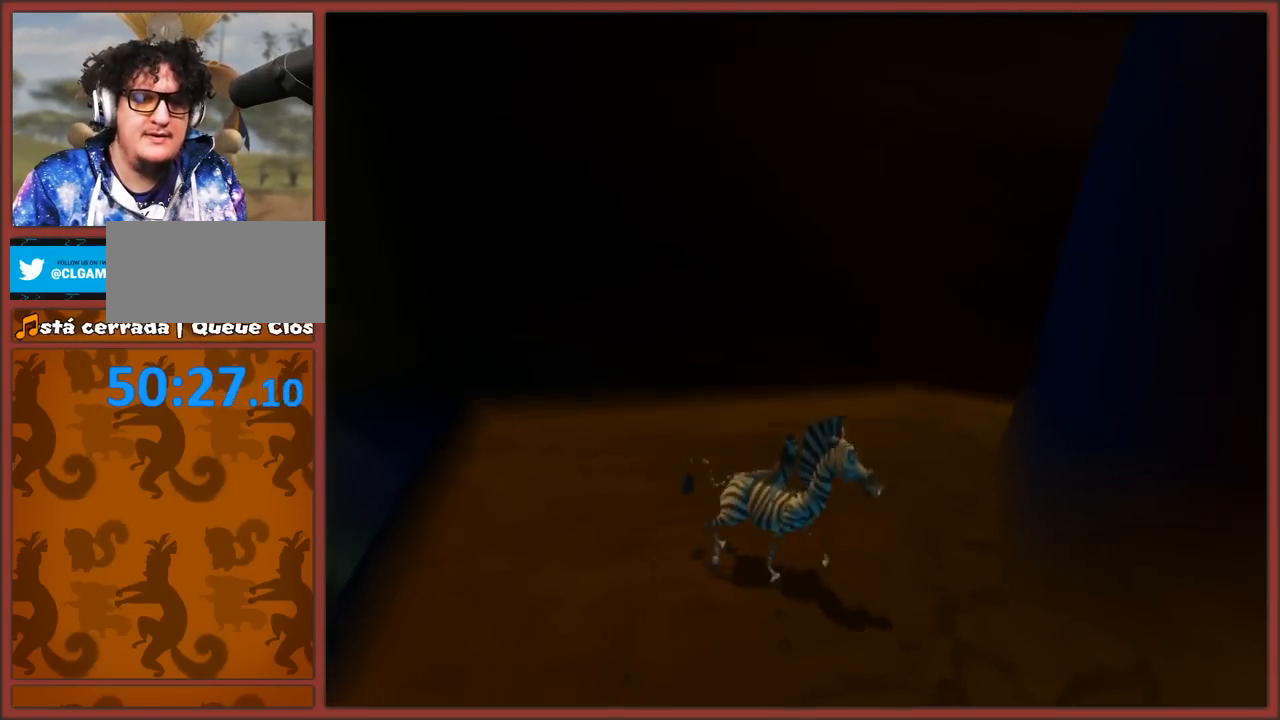
{"buttons": [], "left_stick": "center", "right_stick": "center", "events": [[17, "right_stick", "center"], [67, "B", "down"], [100, "left_stick", "center"], [167, "B", "up"], [233, "B", "down"], [333, "B", "up"], [383, "B", "down"], [450, "B", "up"]]}
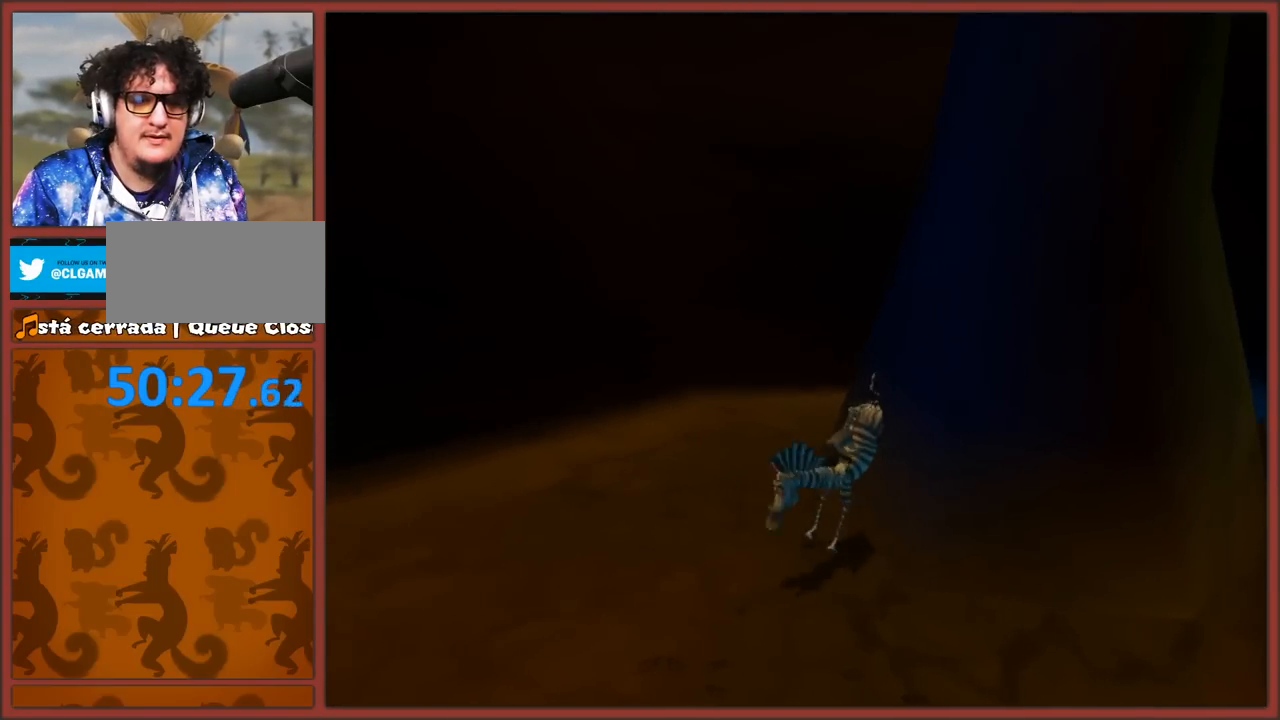
{"buttons": [], "left_stick": "down-right", "right_stick": "left", "events": [[83, "right_stick", "left"], [200, "left_stick", "down-right"]]}
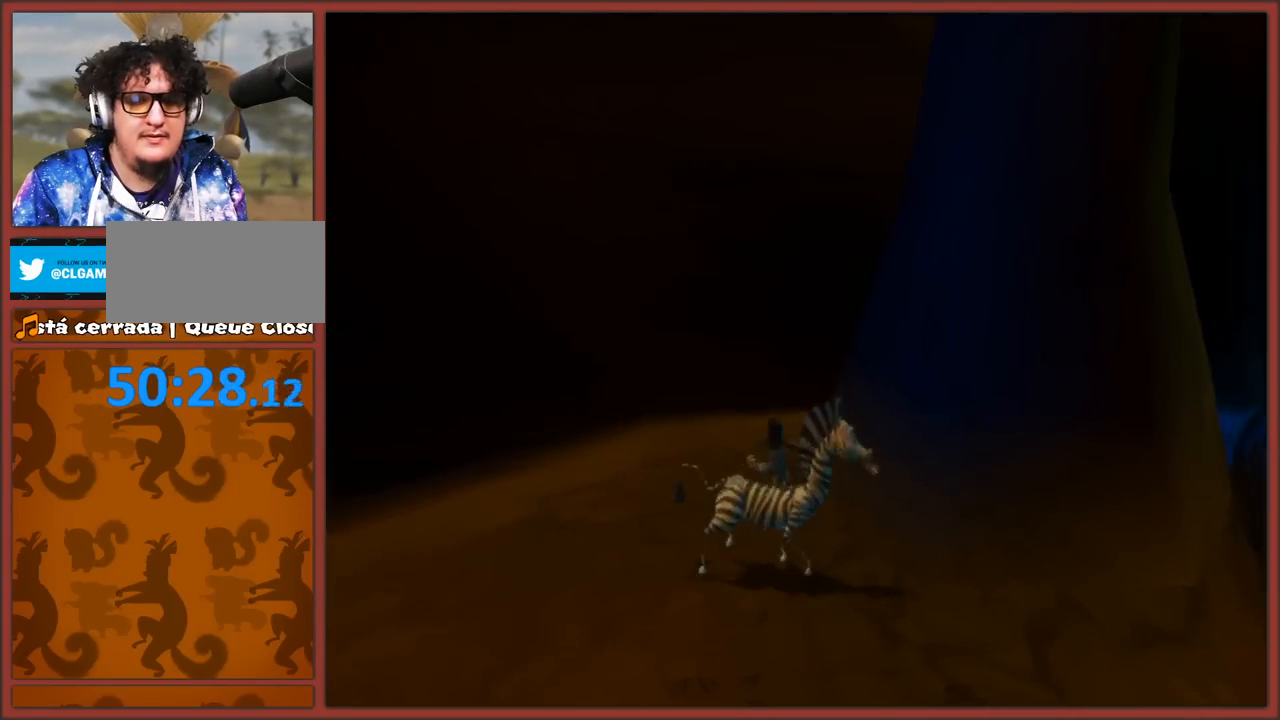
{"buttons": ["A"], "left_stick": "up-right", "right_stick": "left", "events": [[333, "left_stick", "up-right"], [417, "A", "down"]]}
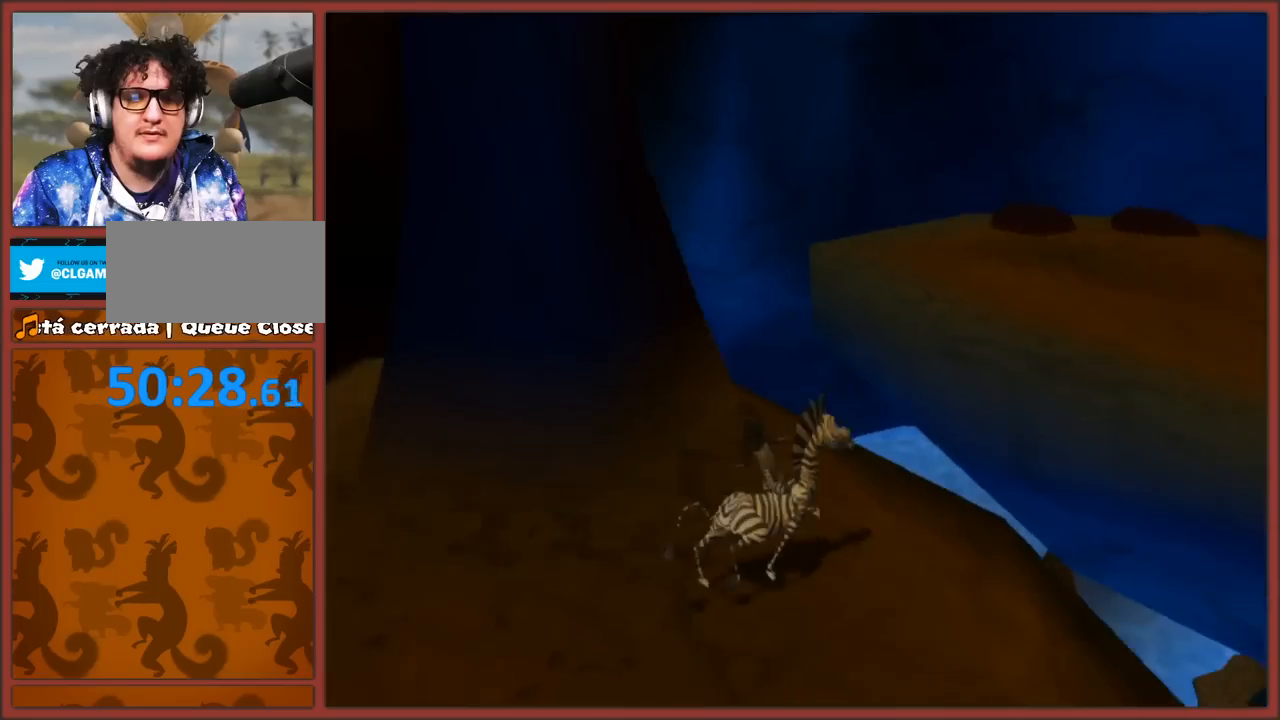
{"buttons": [], "left_stick": "up", "right_stick": "left", "events": [[83, "left_stick", "up"], [217, "A", "up"]]}
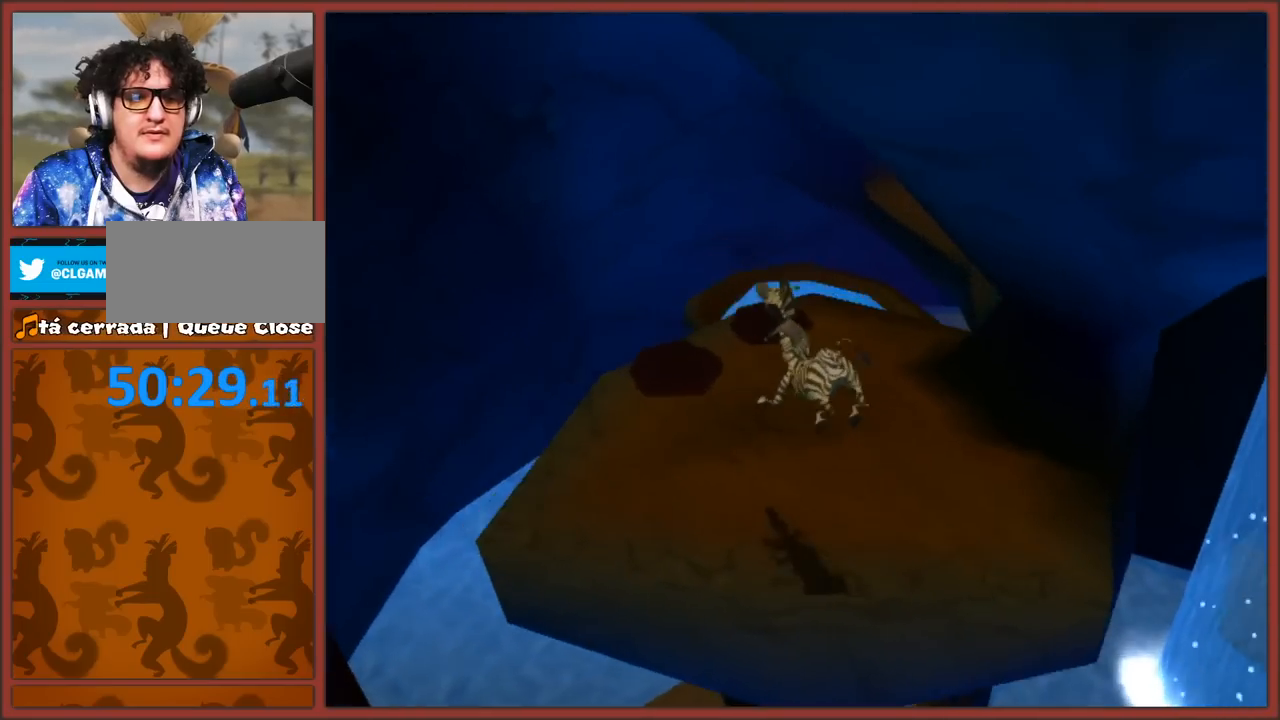
{"buttons": [], "left_stick": "center", "right_stick": "up-left", "events": [[117, "right_stick", "up-left"], [233, "left_stick", "center"]]}
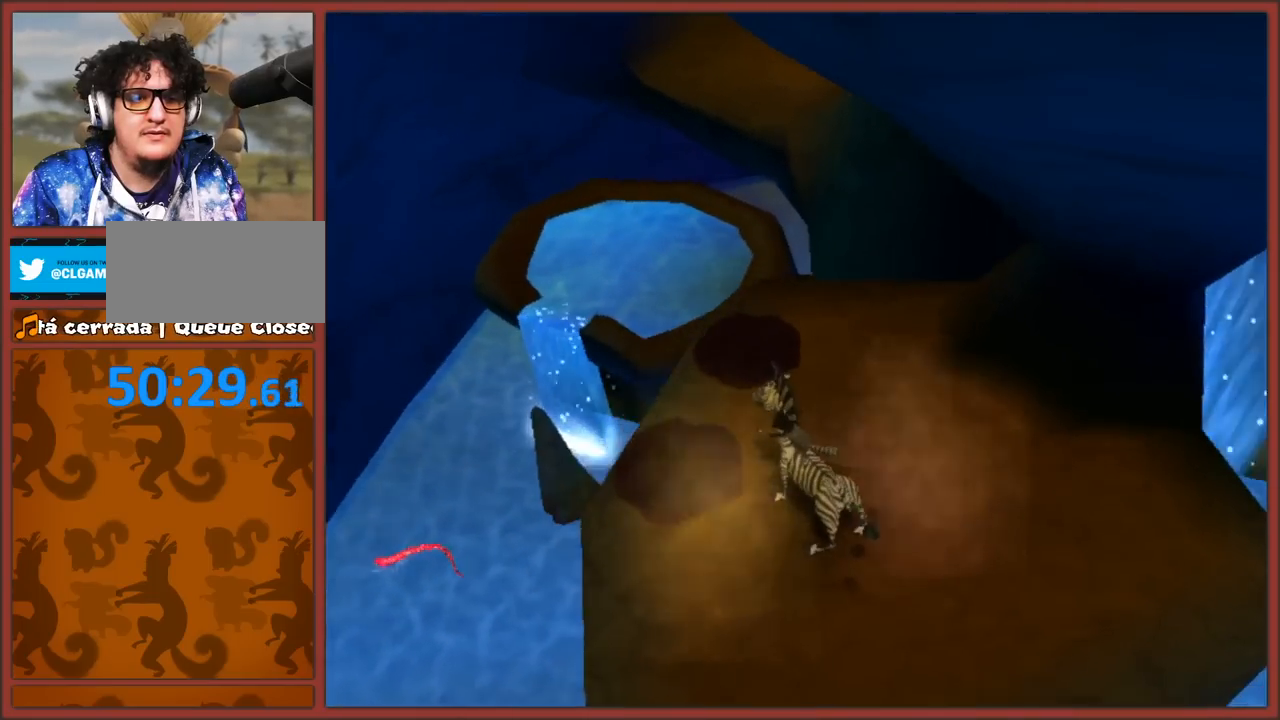
{"buttons": [], "left_stick": "center", "right_stick": "down", "events": [[167, "right_stick", "down"]]}
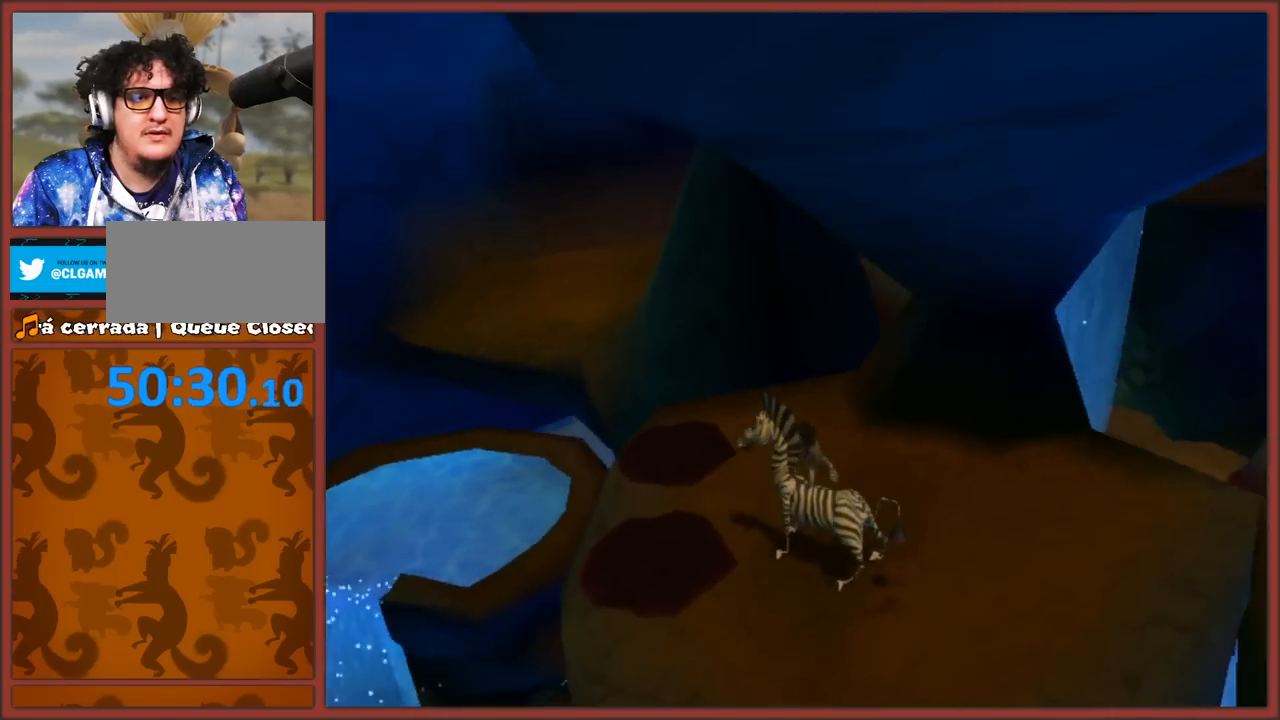
{"buttons": [], "left_stick": "center", "right_stick": "down", "events": []}
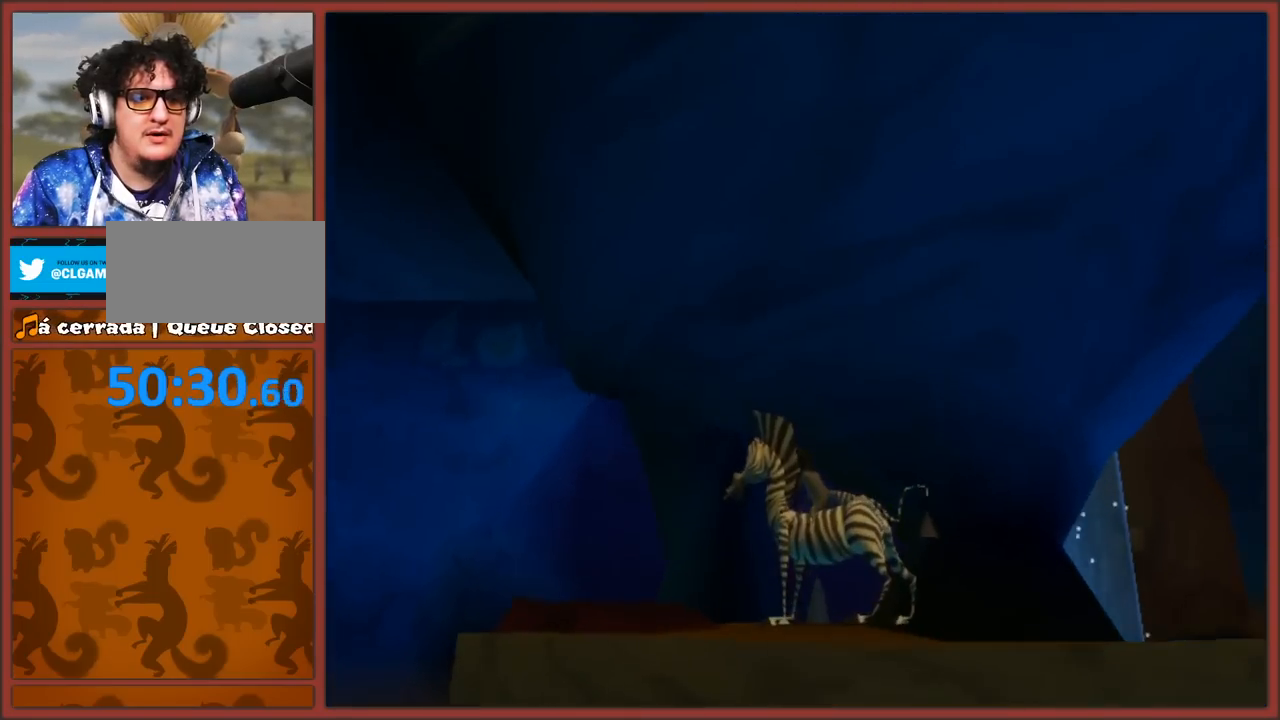
{"buttons": [], "left_stick": "up-left", "right_stick": "up-left", "events": [[83, "right_stick", "left"], [167, "right_stick", "up-left"], [367, "left_stick", "up-left"]]}
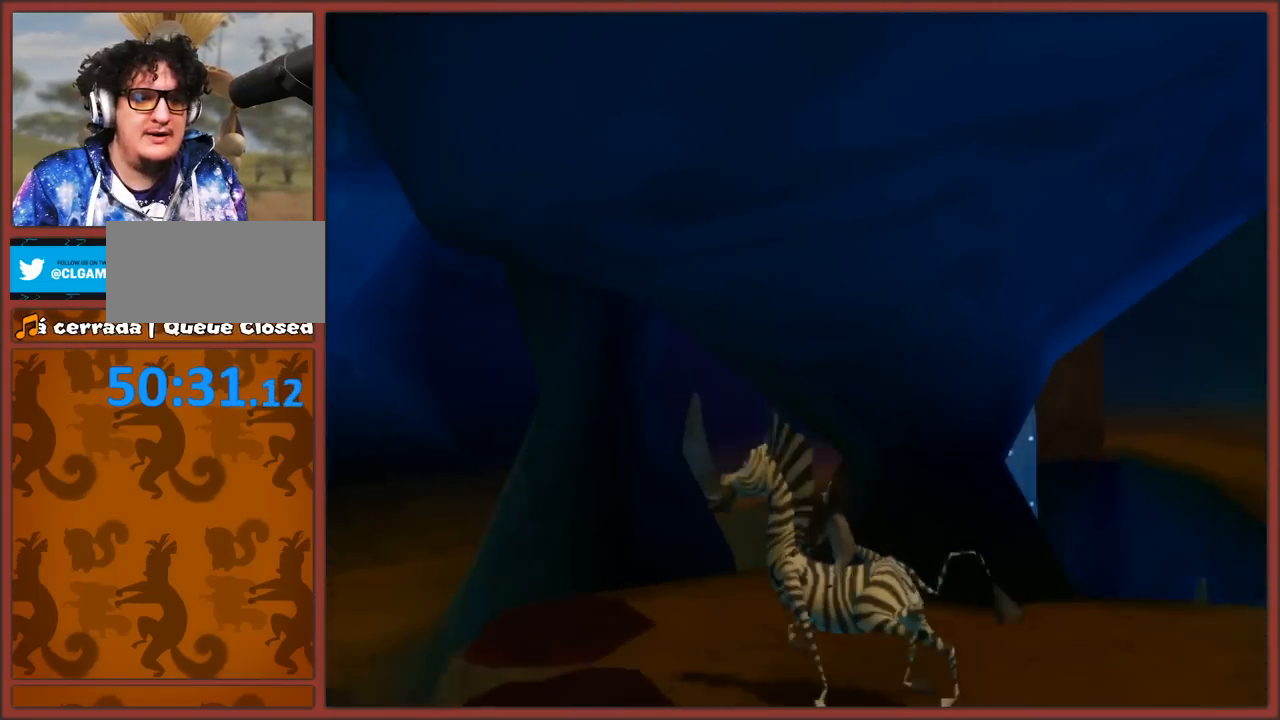
{"buttons": [], "left_stick": "right", "right_stick": "center", "events": [[133, "left_stick", "center"], [217, "right_stick", "center"], [483, "left_stick", "right"]]}
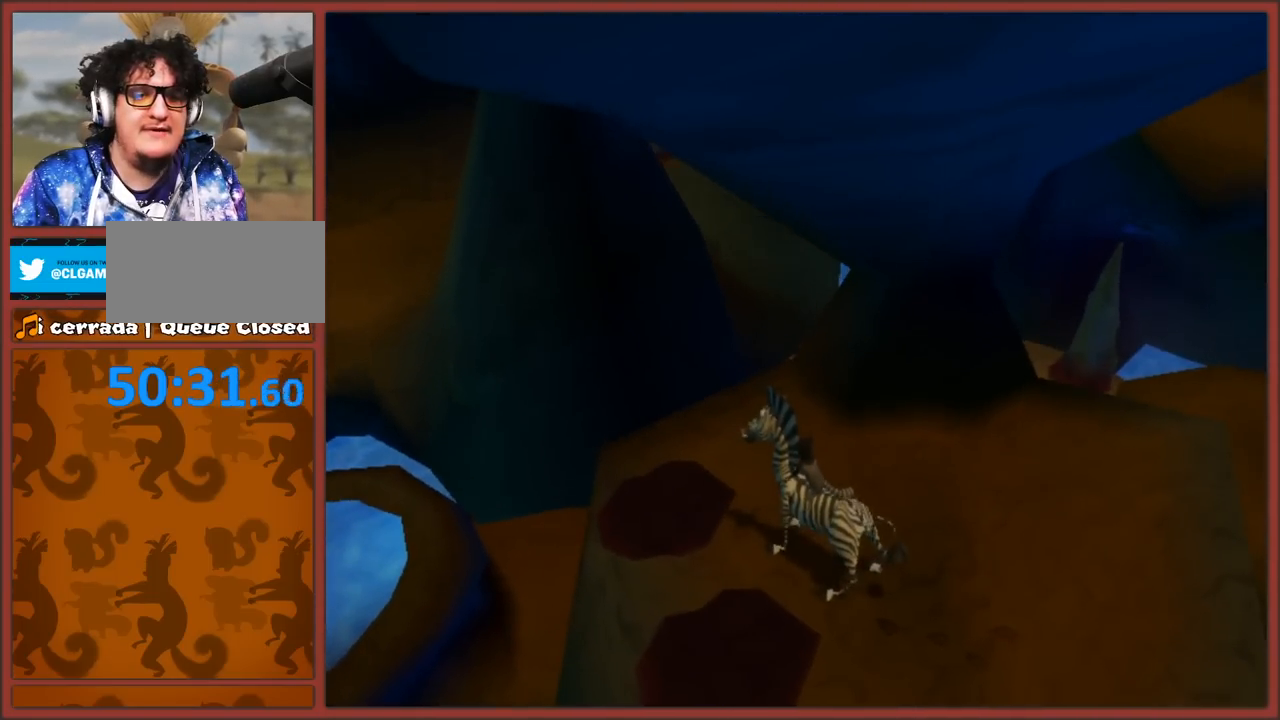
{"buttons": [], "left_stick": "right", "right_stick": "center", "events": []}
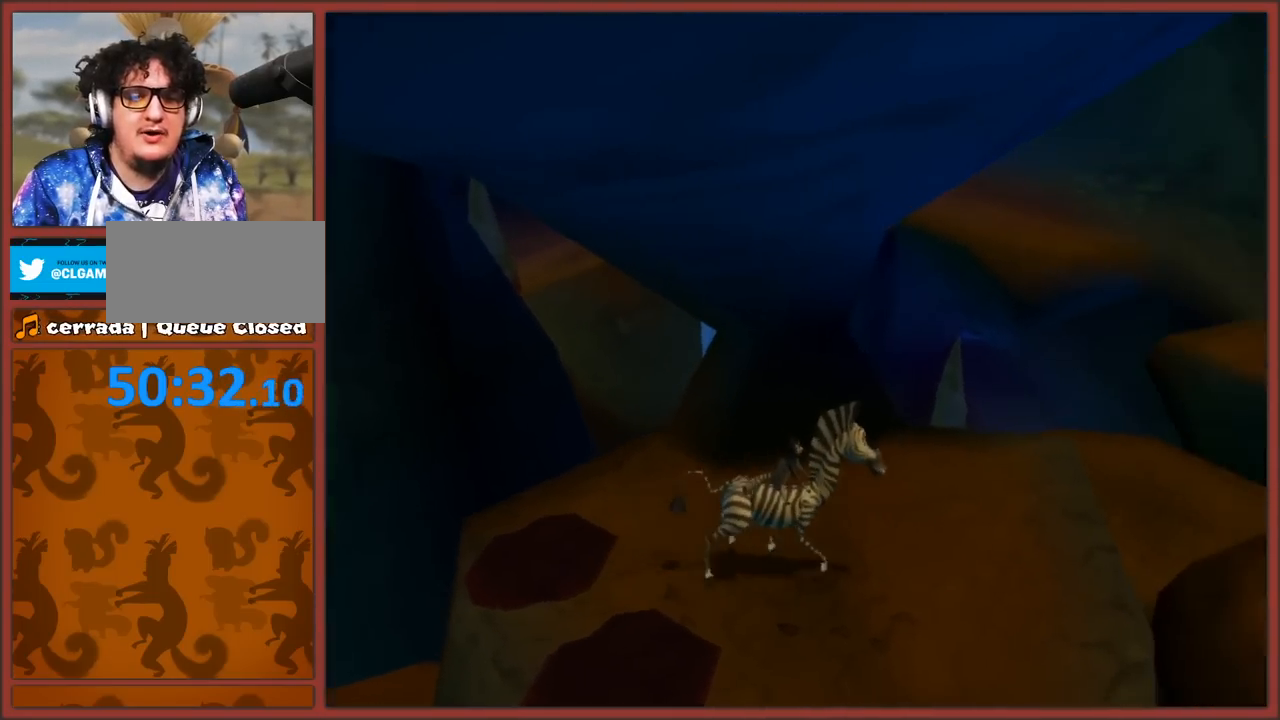
{"buttons": [], "left_stick": "center", "right_stick": "right", "events": [[83, "left_stick", "center"], [167, "right_stick", "down"], [383, "right_stick", "down-right"], [500, "right_stick", "right"]]}
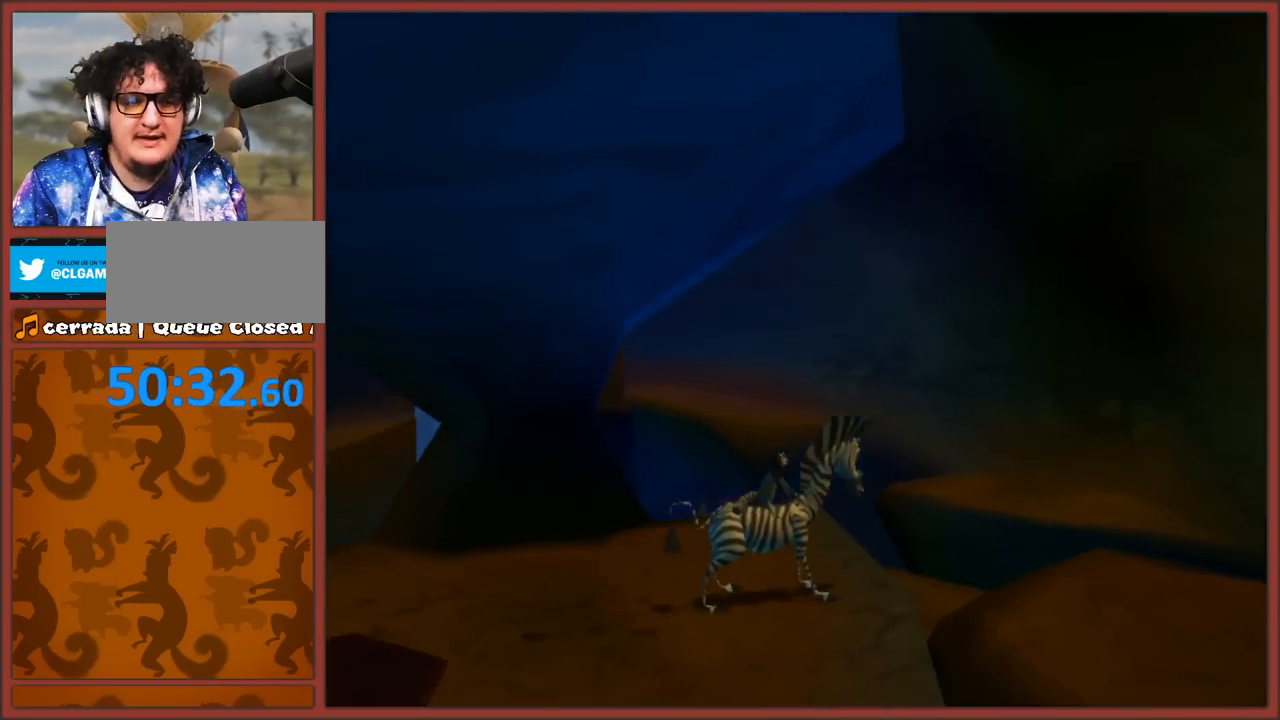
{"buttons": [], "left_stick": "center", "right_stick": "right", "events": [[217, "right_stick", "center"], [483, "right_stick", "right"]]}
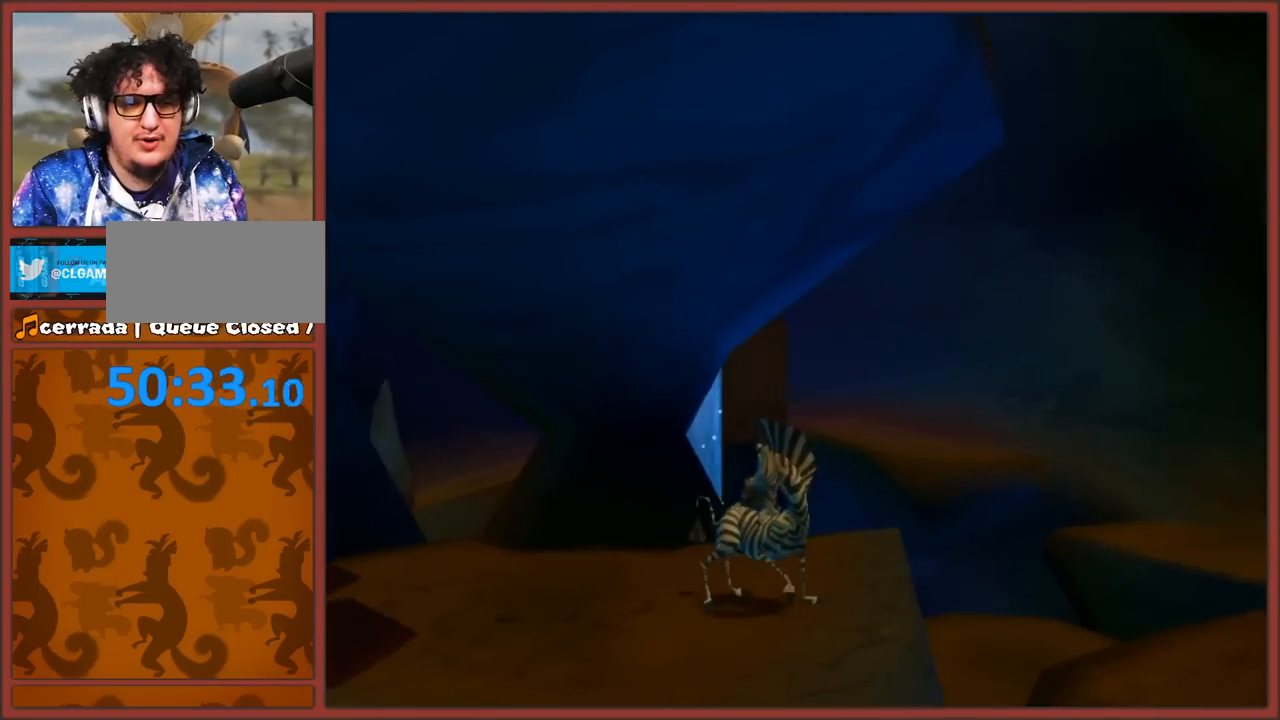
{"buttons": [], "left_stick": "center", "right_stick": "right", "events": [[217, "right_stick", "center"], [417, "right_stick", "right"]]}
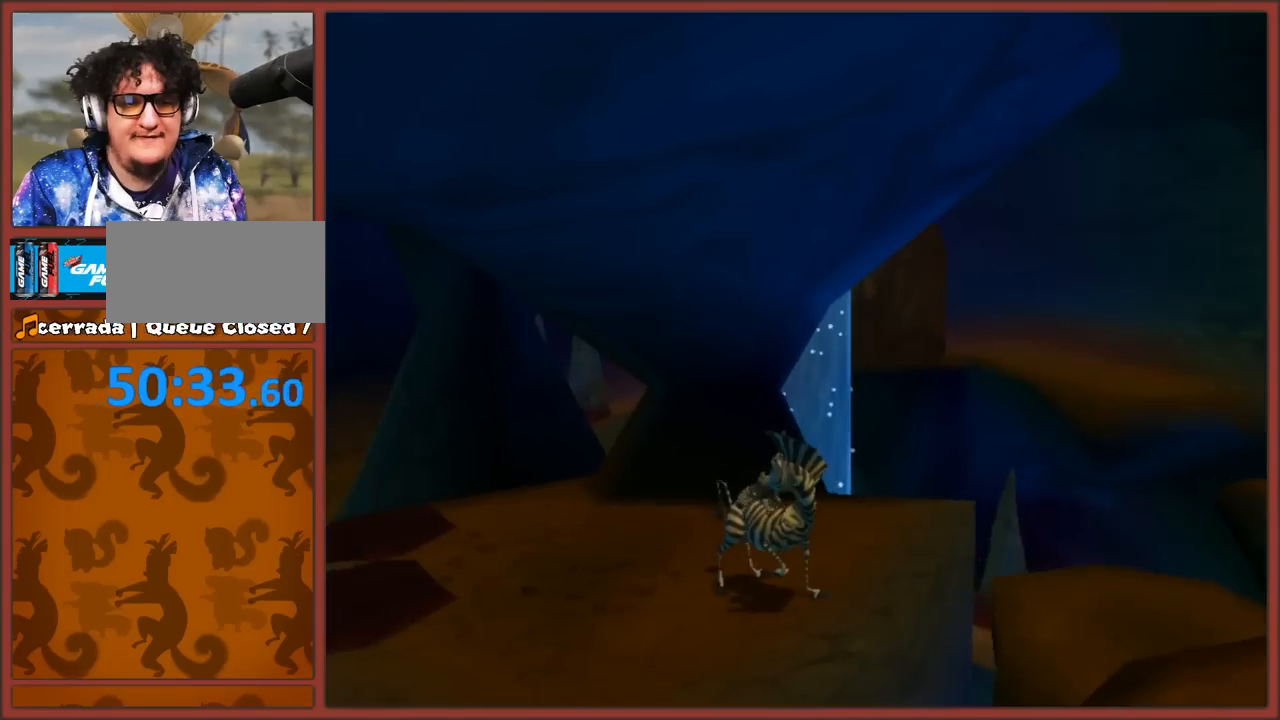
{"buttons": [], "left_stick": "center", "right_stick": "center", "events": [[283, "right_stick", "up"], [467, "right_stick", "center"]]}
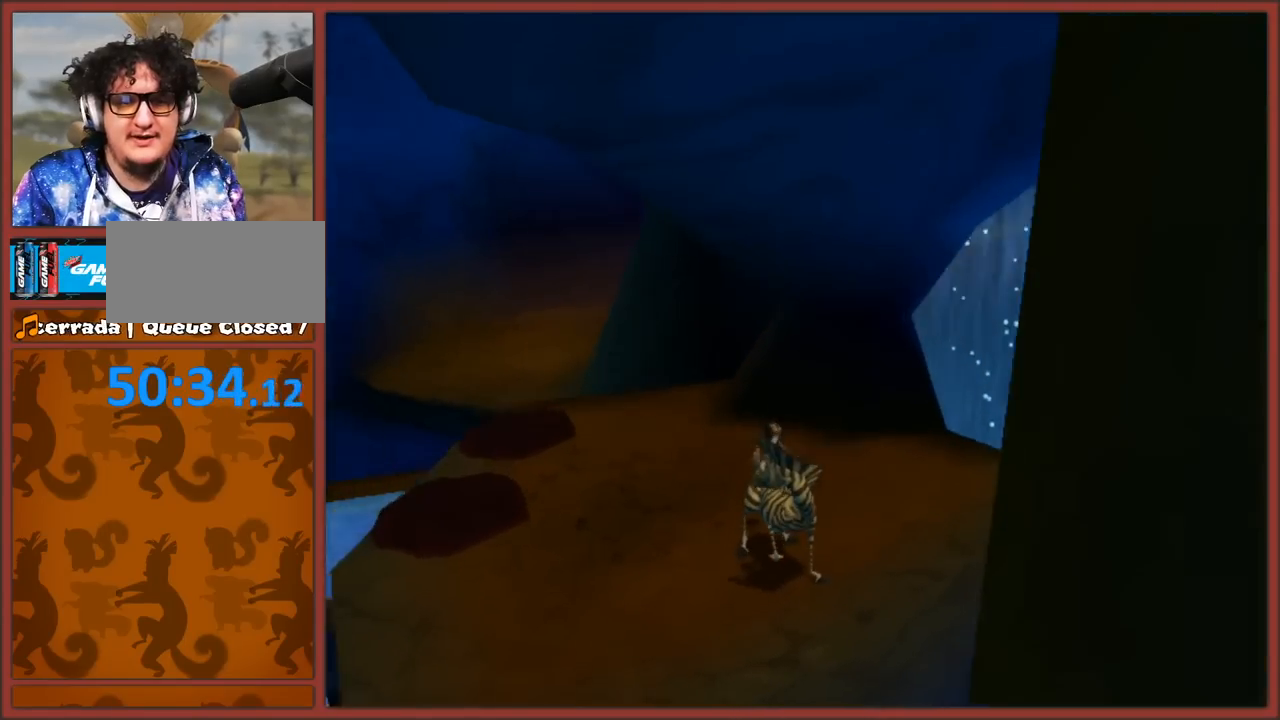
{"buttons": [], "left_stick": "center", "right_stick": "down", "events": [[50, "right_stick", "down"]]}
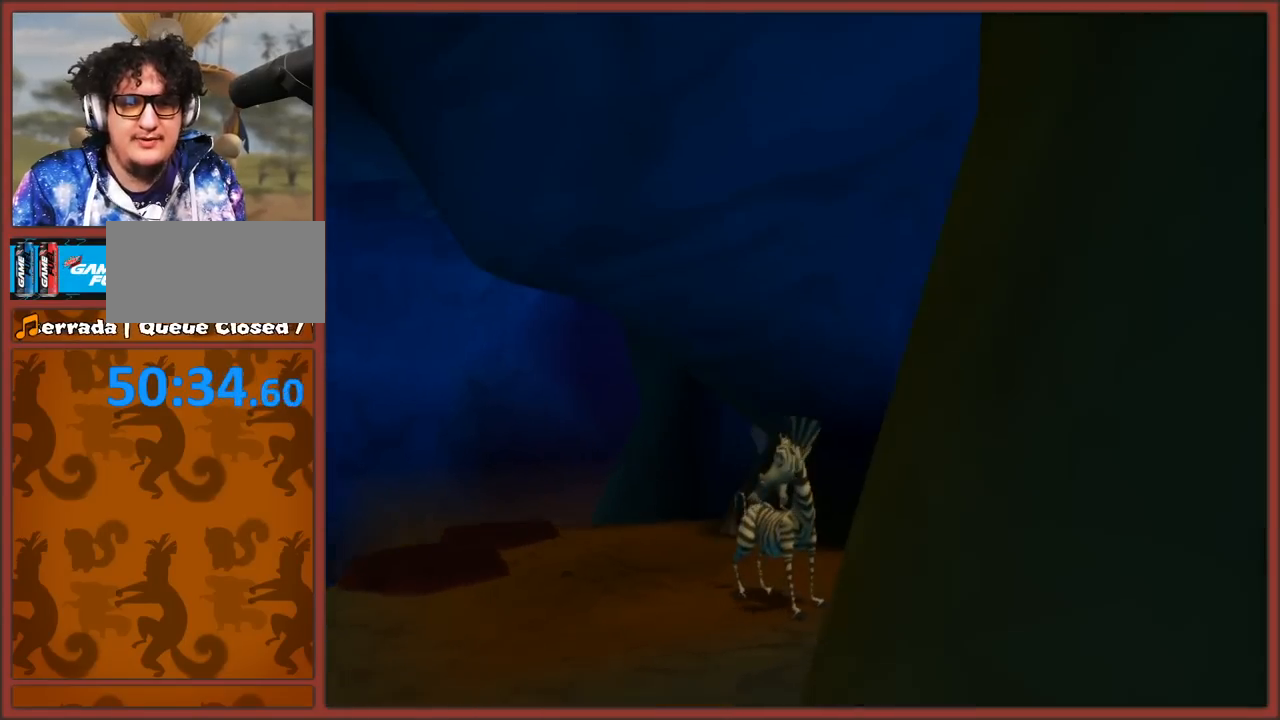
{"buttons": [], "left_stick": "up", "right_stick": "up-left", "events": [[150, "right_stick", "left"], [350, "left_stick", "up"], [367, "right_stick", "up-left"]]}
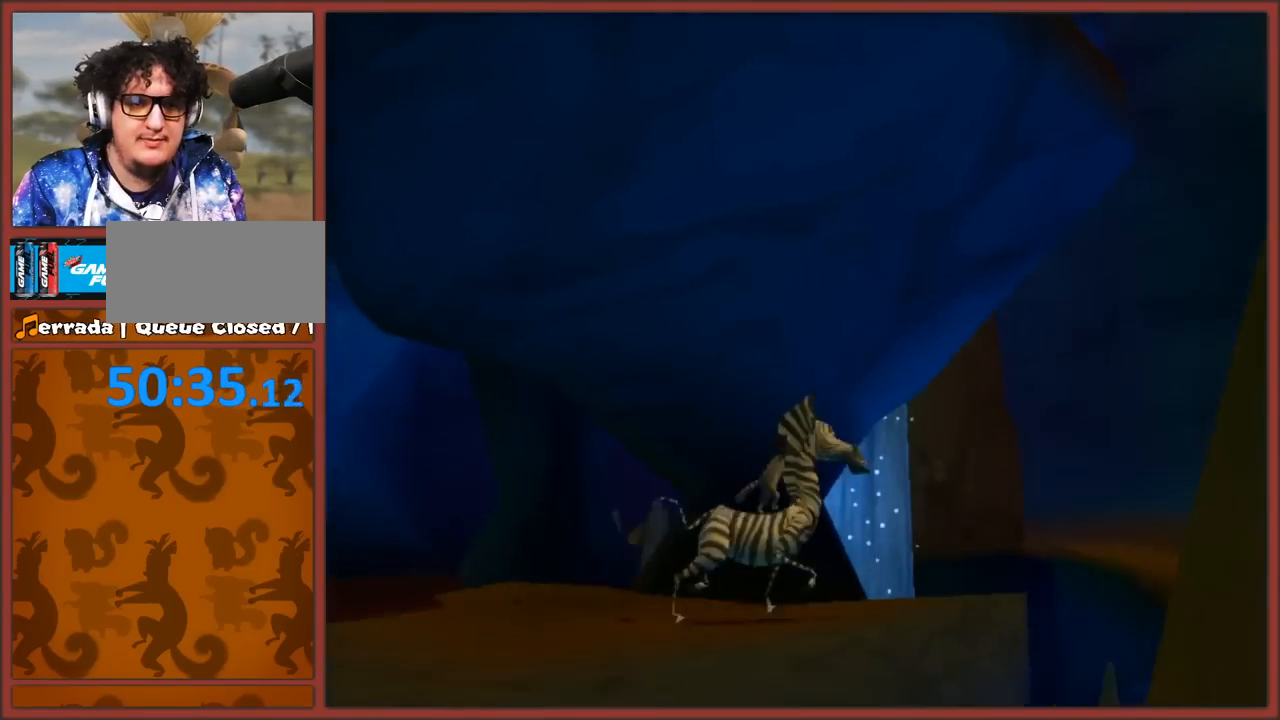
{"buttons": [], "left_stick": "up-right", "right_stick": "up-left", "events": [[17, "left_stick", "center"], [333, "left_stick", "up"], [400, "left_stick", "up-right"]]}
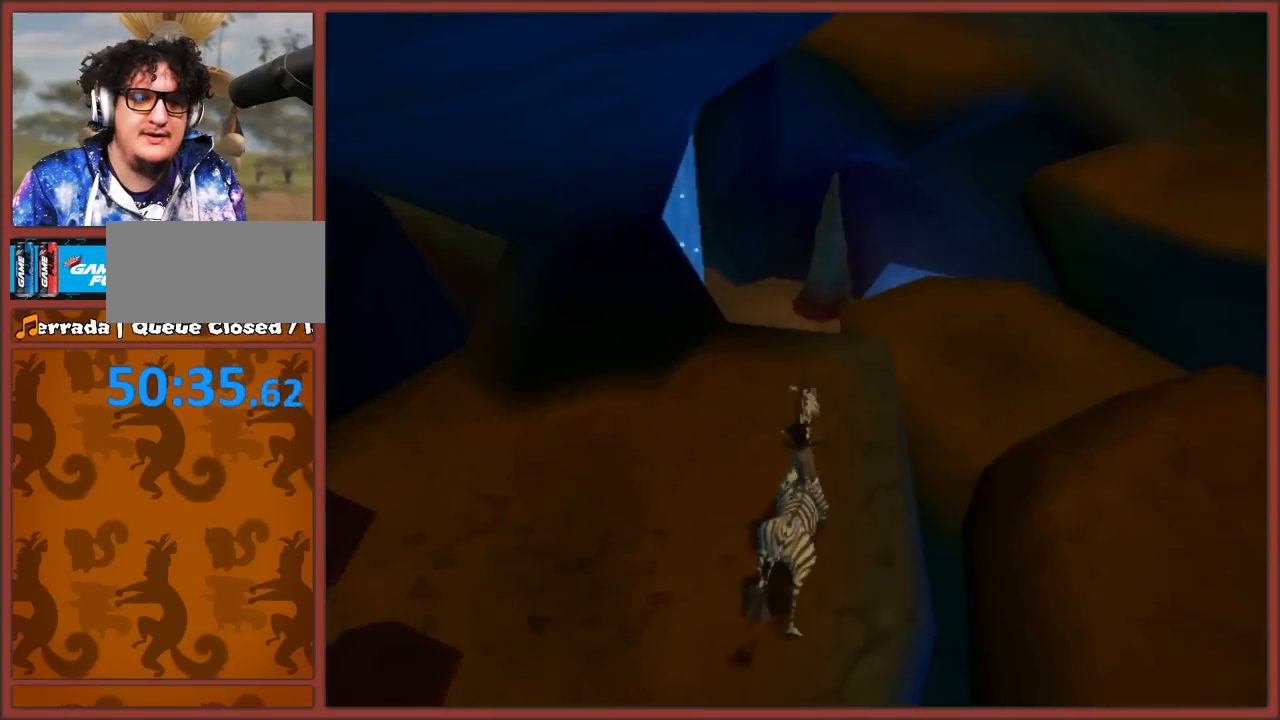
{"buttons": [], "left_stick": "up", "right_stick": "center", "events": [[17, "A", "down"], [250, "A", "up"], [317, "right_stick", "center"], [483, "left_stick", "up"]]}
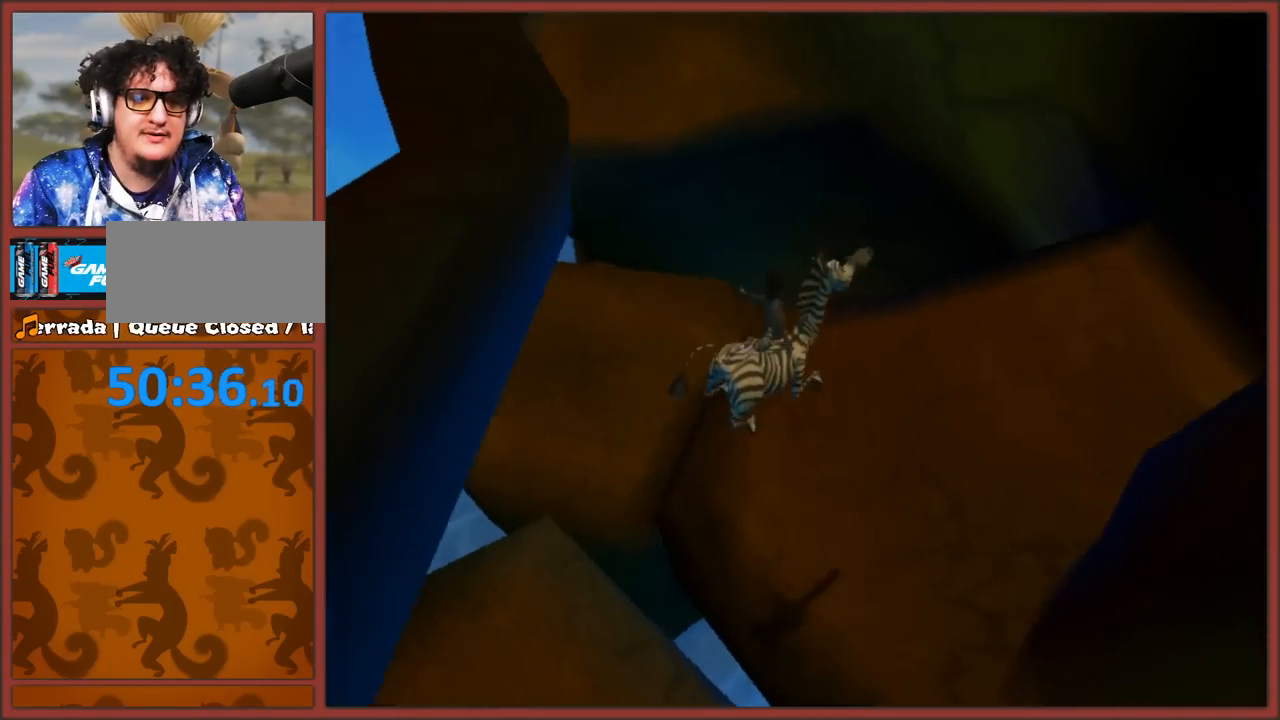
{"buttons": [], "left_stick": "up", "right_stick": "center", "events": [[117, "right_stick", "up"], [133, "left_stick", "up-left"], [250, "right_stick", "center"], [450, "left_stick", "up"]]}
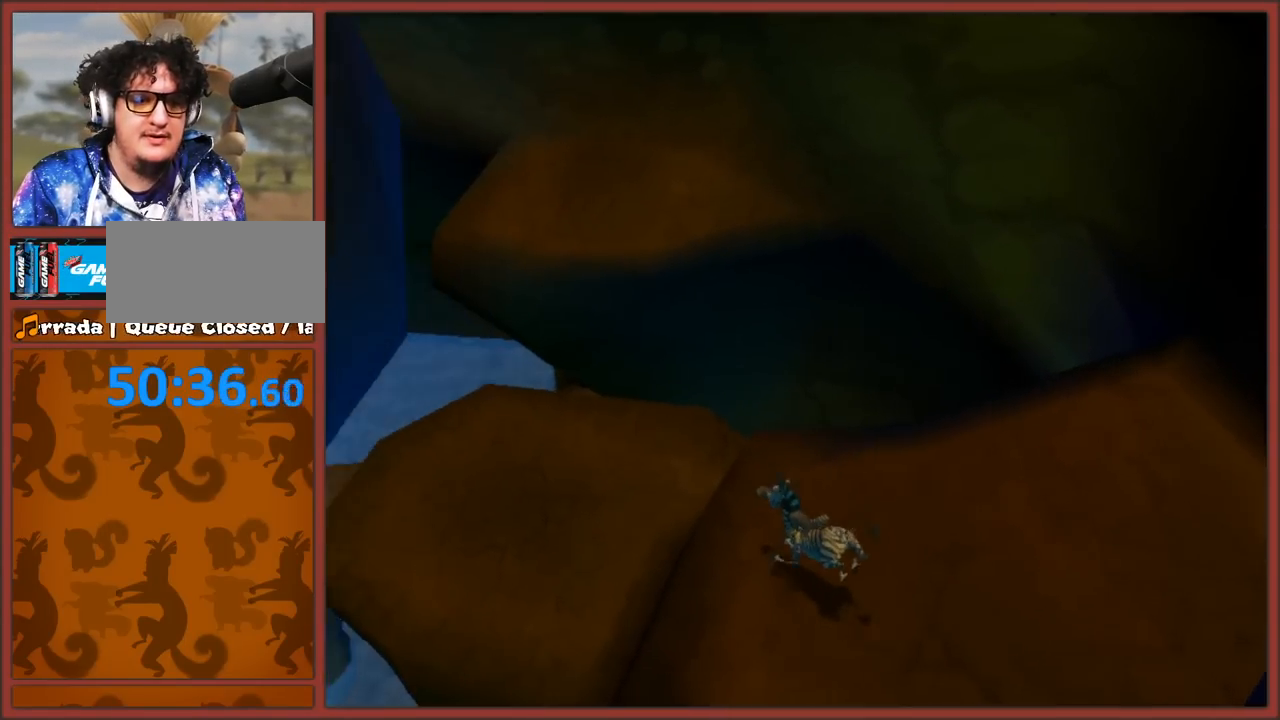
{"buttons": [], "left_stick": "up", "right_stick": "center", "events": [[117, "A", "down"], [450, "A", "up"]]}
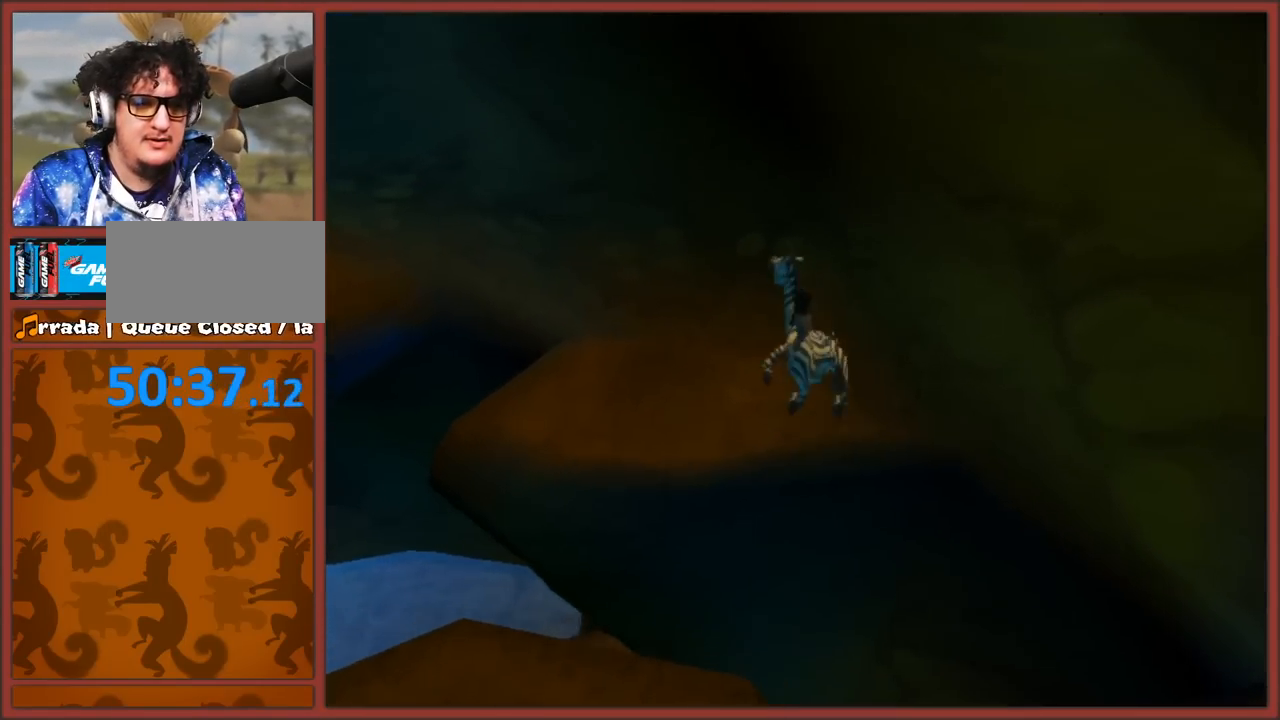
{"buttons": [], "left_stick": "up", "right_stick": "center", "events": [[183, "A", "down"], [417, "A", "up"]]}
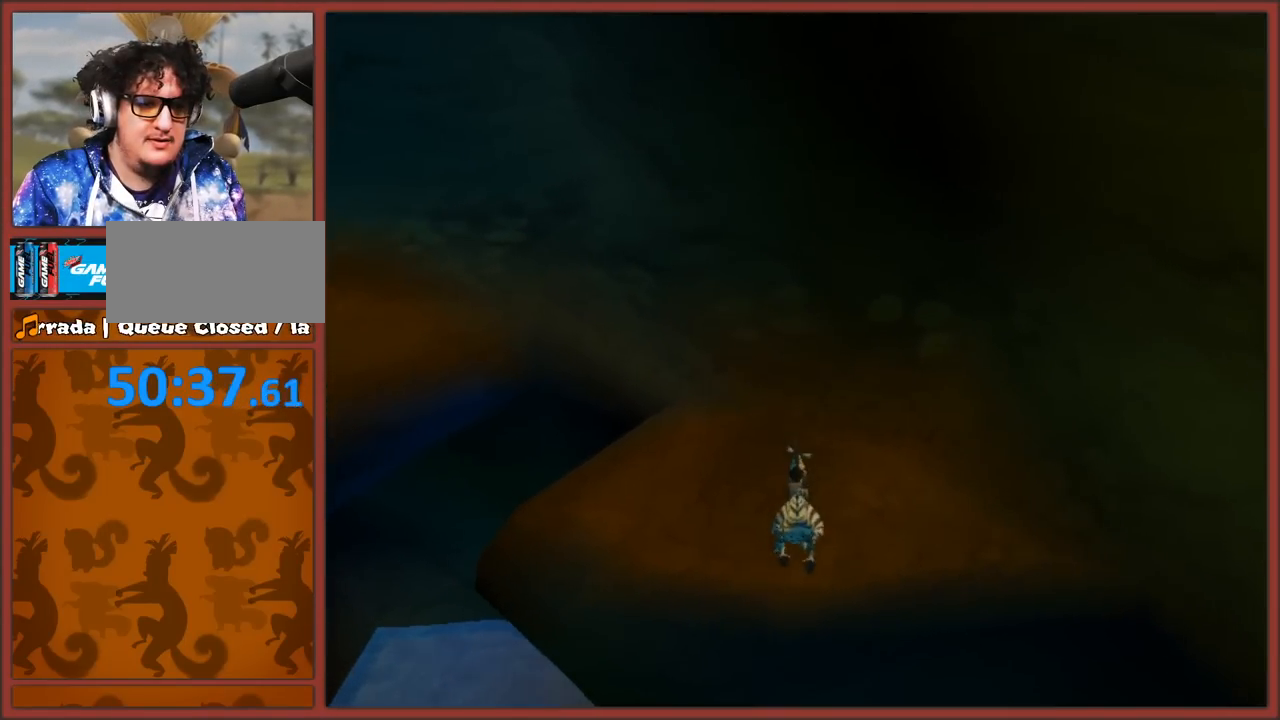
{"buttons": [], "left_stick": "up-left", "right_stick": "center", "events": [[50, "right_stick", "right"], [183, "A", "down"], [200, "right_stick", "center"], [350, "A", "up"], [467, "left_stick", "up-left"]]}
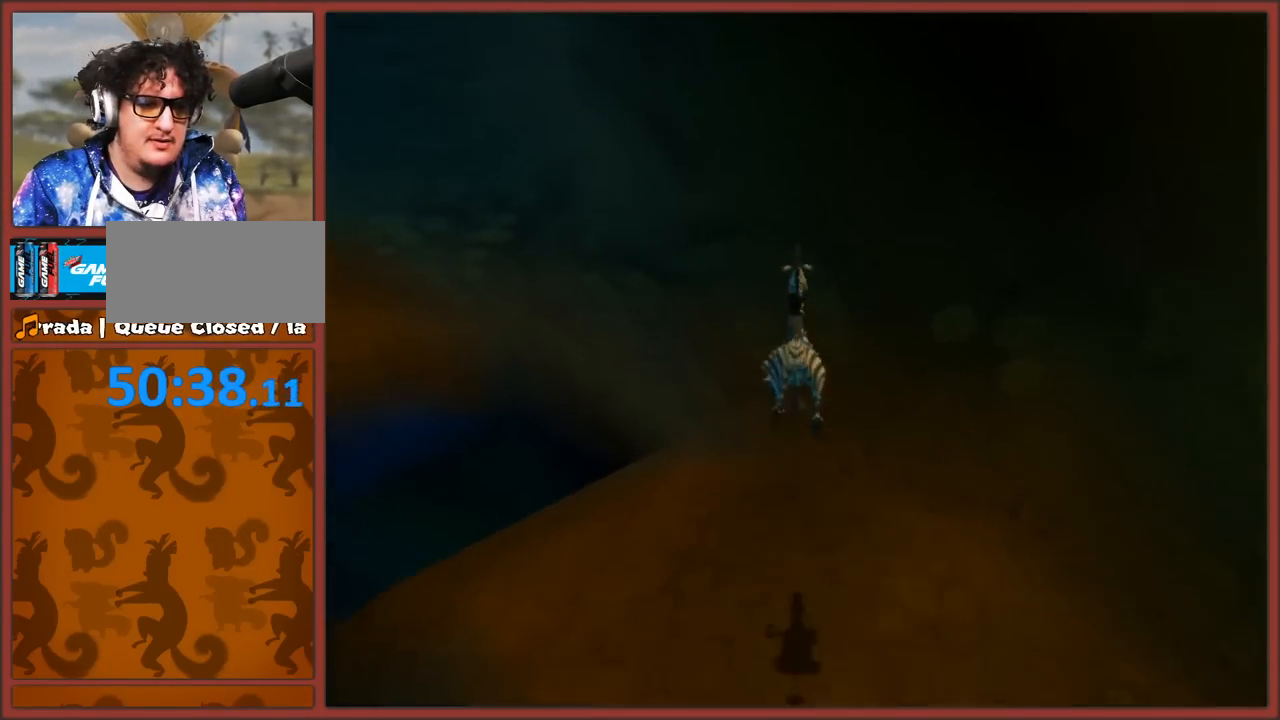
{"buttons": [], "left_stick": "up-left", "right_stick": "center", "events": [[100, "right_stick", "right"], [133, "left_stick", "center"], [200, "left_stick", "down-right"], [233, "right_stick", "center"], [333, "left_stick", "down-left"], [433, "left_stick", "up-left"]]}
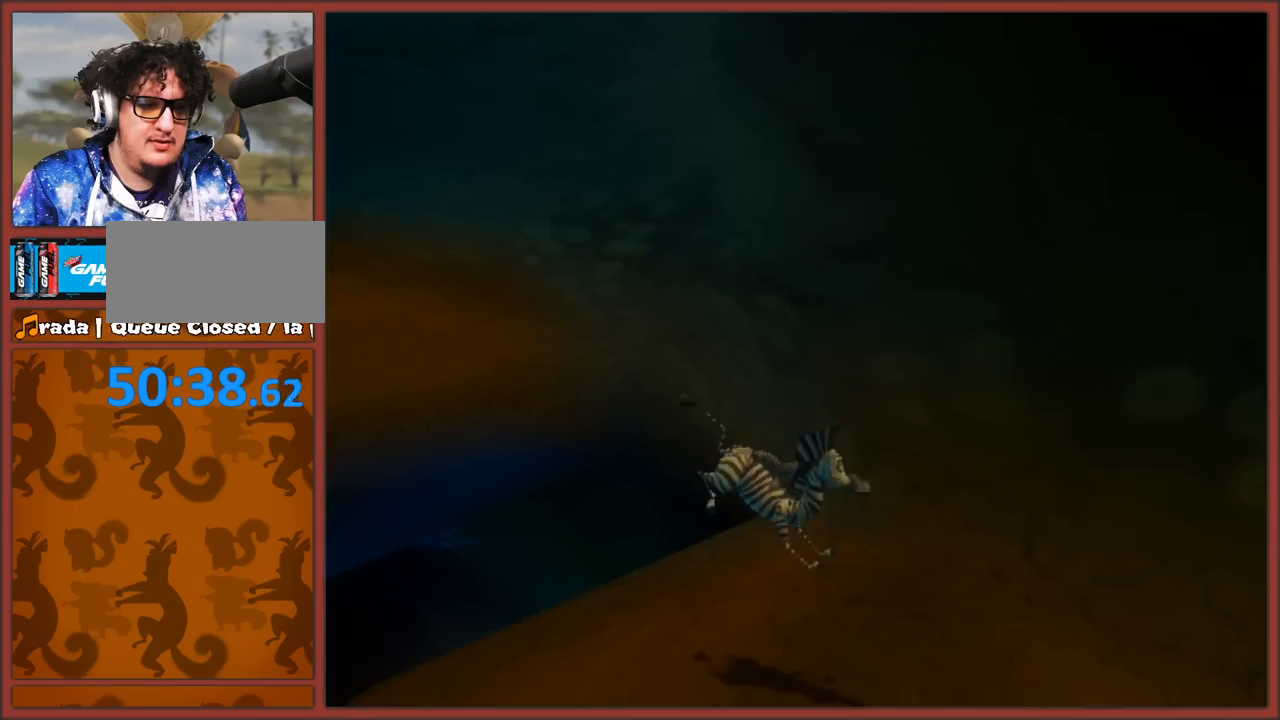
{"buttons": ["A"], "left_stick": "up-left", "right_stick": "center", "events": [[417, "A", "down"]]}